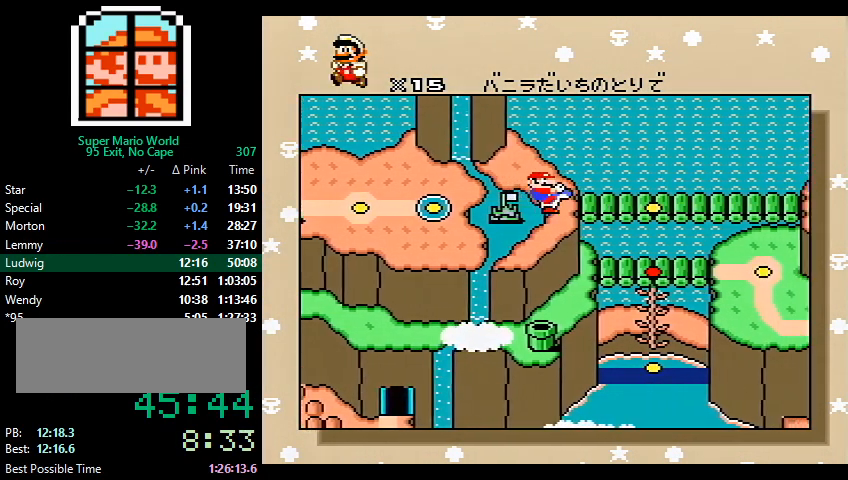
Gameplay with a controller (Nintendo layout); each line is a JSON object with the inputs held at the frame after it. "events" lists button and stick changes between this image and that frame as [ms after this image, input, new state], when the widget could be followed in between. Not read: L3 R3.
{"buttons": [], "events": [[300, "B", "down"], [400, "B", "up"]]}
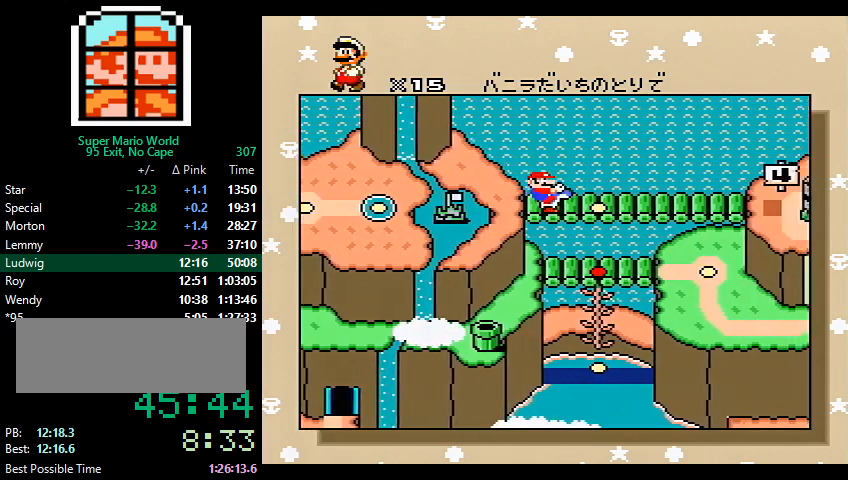
{"buttons": ["A", "B"], "events": [[67, "A", "down"], [100, "A", "up"], [100, "B", "down"], [167, "B", "up"], [200, "B", "down"], [233, "A", "down"], [233, "B", "up"], [267, "A", "up"], [300, "B", "down"], [333, "A", "down"], [333, "B", "up"], [367, "A", "up"], [367, "B", "down"], [433, "A", "down"], [467, "A", "up"], [500, "A", "down"]]}
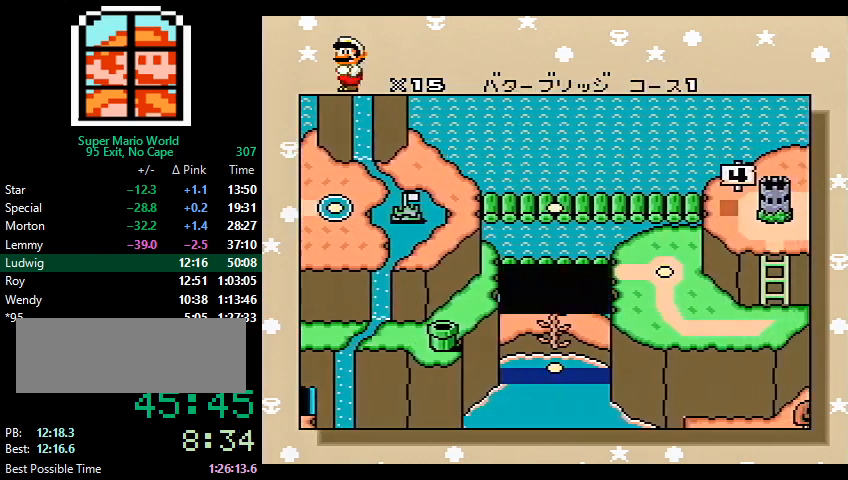
{"buttons": [], "events": [[33, "B", "up"], [67, "A", "up"], [67, "B", "down"], [167, "A", "down"], [200, "B", "up"], [233, "A", "up"], [233, "B", "down"], [300, "A", "down"], [333, "A", "up"], [367, "A", "down"], [433, "A", "up"], [467, "A", "down"], [467, "B", "up"], [500, "A", "up"]]}
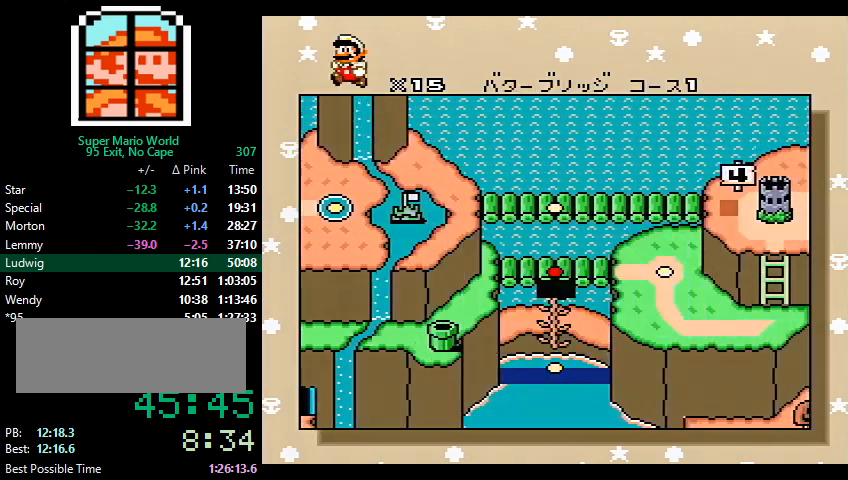
{"buttons": [], "events": [[33, "B", "down"], [67, "A", "down"], [67, "B", "up"], [100, "A", "up"], [100, "B", "down"], [133, "A", "down"], [133, "B", "up"], [167, "A", "up"], [167, "B", "down"], [200, "A", "down"], [200, "B", "up"], [267, "B", "down"], [300, "B", "up"], [333, "A", "up"]]}
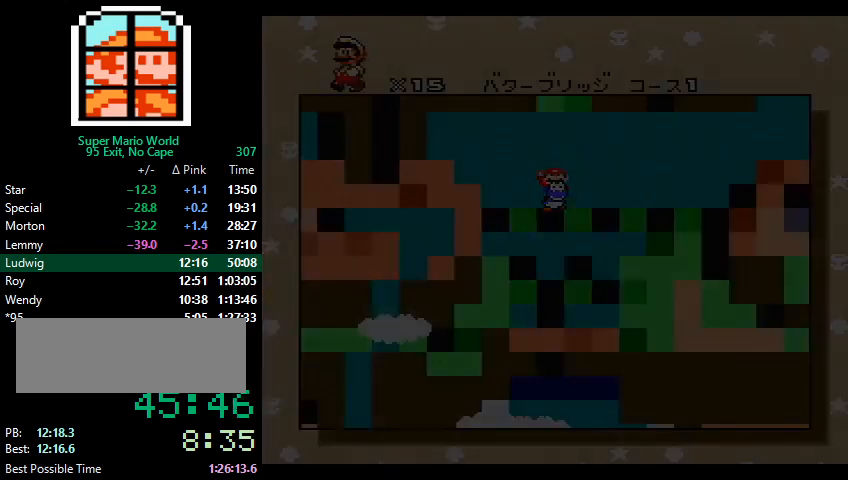
{"buttons": [], "events": []}
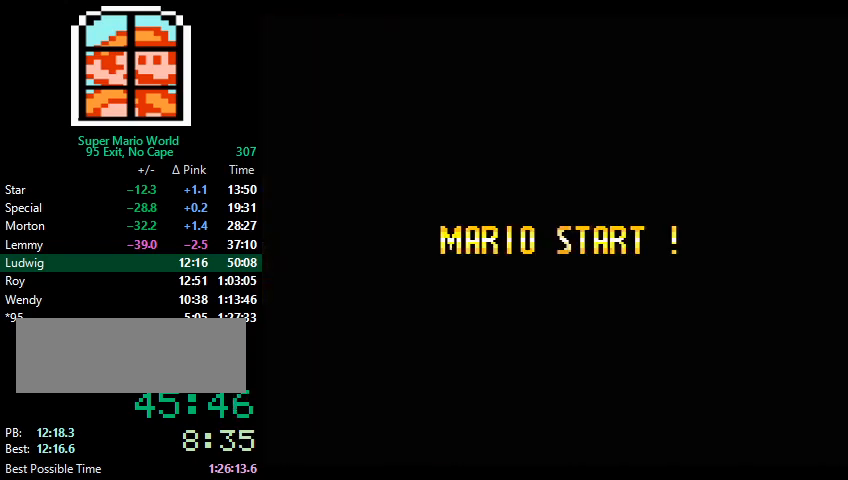
{"buttons": [], "events": []}
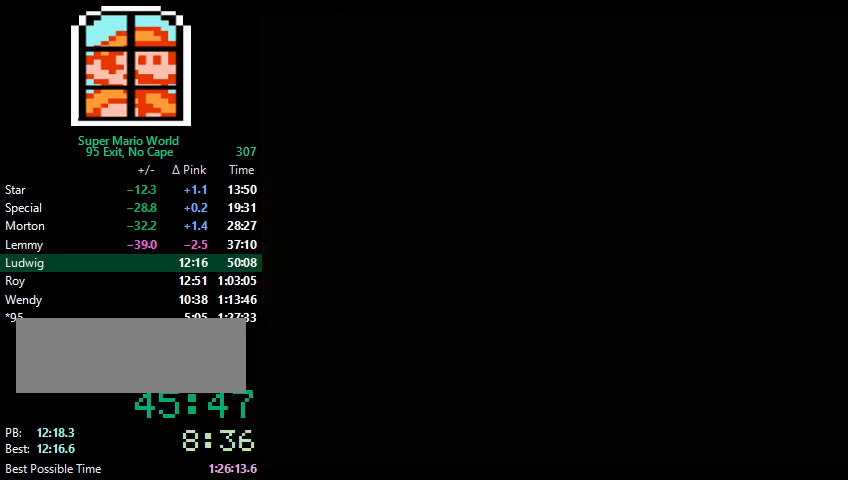
{"buttons": [], "events": []}
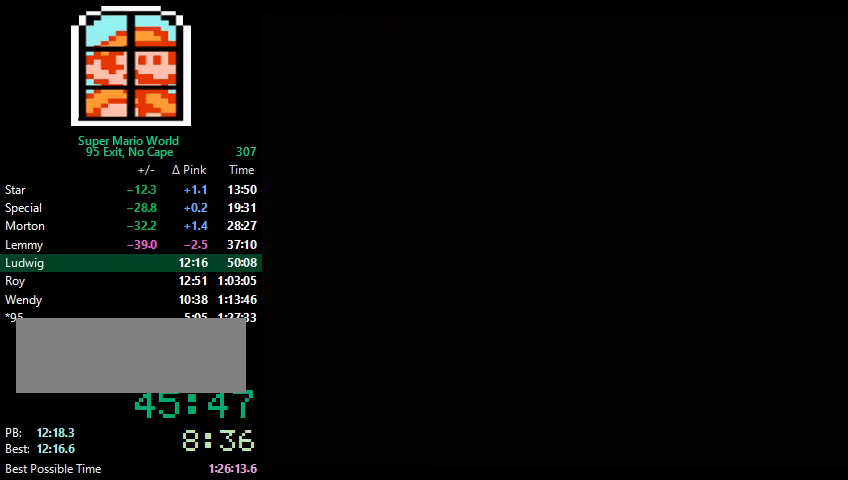
{"buttons": ["Y"], "events": [[500, "Y", "down"]]}
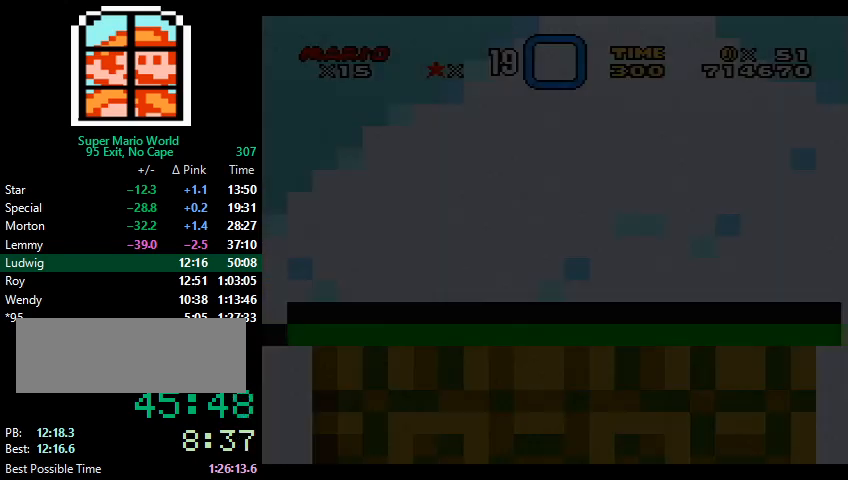
{"buttons": ["Y", "DPAD_RIGHT"], "events": [[100, "DPAD_RIGHT", "down"]]}
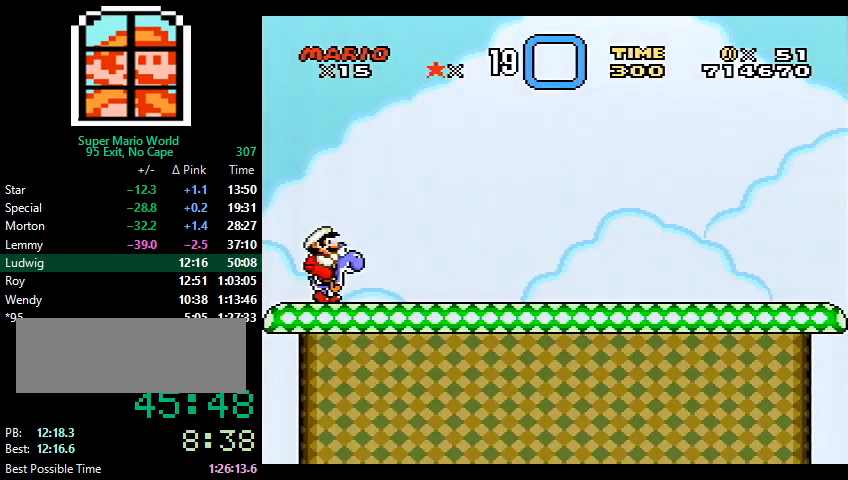
{"buttons": ["Y", "DPAD_UP"], "events": [[100, "X", "down"], [133, "DPAD_RIGHT", "up"], [133, "DPAD_UP", "down"], [133, "X", "up"], [200, "DPAD_RIGHT", "down"], [200, "DPAD_UP", "up"], [300, "DPAD_UP", "down"], [333, "DPAD_RIGHT", "up"], [367, "DPAD_RIGHT", "down"], [367, "DPAD_UP", "up"], [467, "DPAD_RIGHT", "up"], [467, "DPAD_UP", "down"]]}
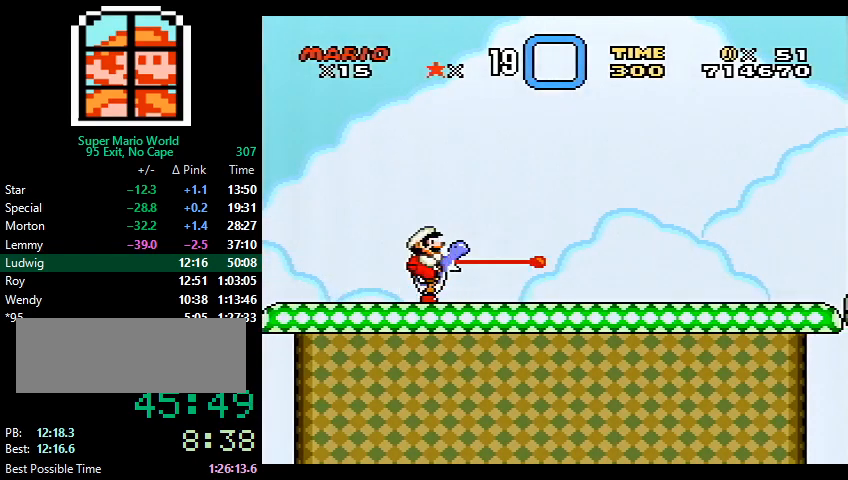
{"buttons": ["Y"], "events": [[33, "DPAD_RIGHT", "down"], [33, "DPAD_UP", "up"], [133, "DPAD_RIGHT", "up"], [200, "X", "down"], [267, "DPAD_UP", "down"], [267, "X", "up"], [333, "DPAD_UP", "up"], [400, "DPAD_UP", "down"], [467, "DPAD_UP", "up"]]}
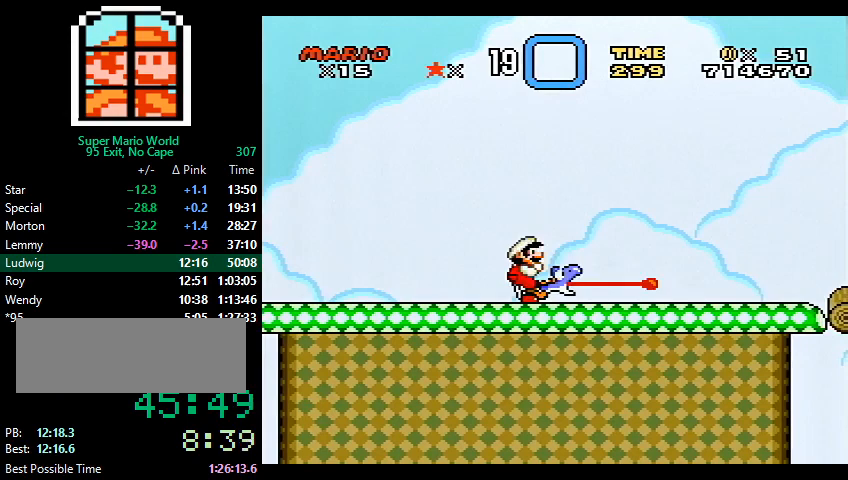
{"buttons": ["Y"], "events": [[33, "DPAD_UP", "down"], [133, "DPAD_UP", "up"], [200, "DPAD_UP", "down"], [233, "DPAD_UP", "up"], [367, "DPAD_RIGHT", "down"], [367, "X", "down"], [467, "DPAD_RIGHT", "up"], [467, "X", "up"]]}
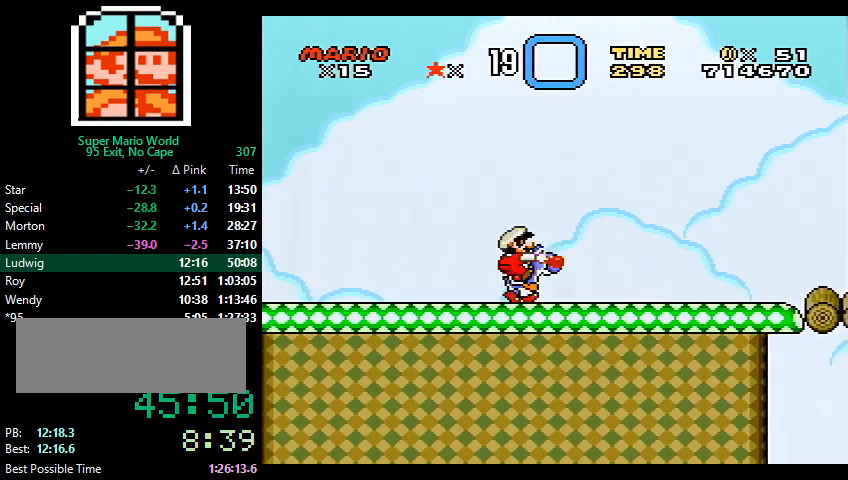
{"buttons": ["Y", "DPAD_RIGHT"], "events": [[67, "DPAD_UP", "down"], [100, "DPAD_UP", "up"], [167, "DPAD_UP", "down"], [233, "DPAD_UP", "up"], [300, "DPAD_RIGHT", "down"]]}
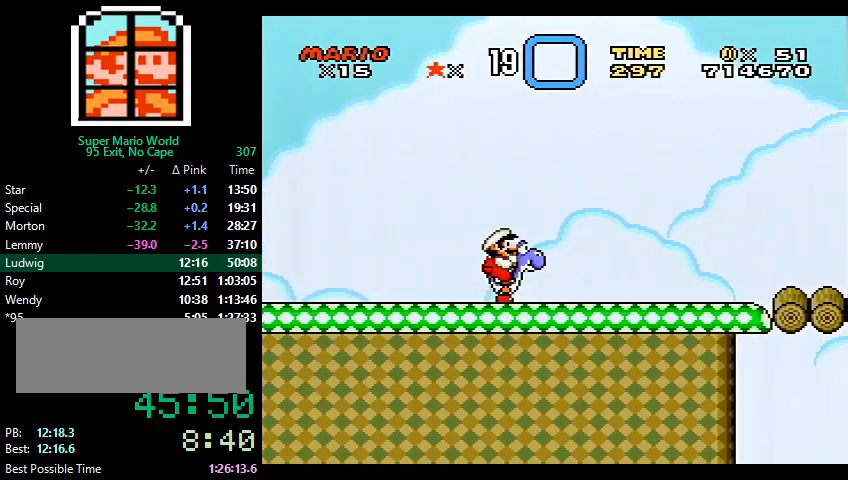
{"buttons": ["Y"], "events": [[267, "DPAD_RIGHT", "up"], [333, "DPAD_LEFT", "down"], [400, "DPAD_LEFT", "up"], [400, "X", "down"], [500, "X", "up"]]}
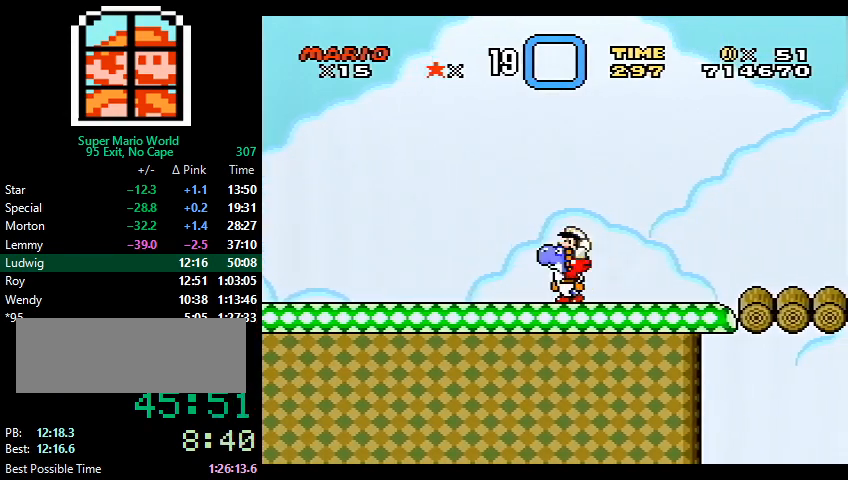
{"buttons": ["Y", "DPAD_RIGHT"], "events": [[33, "DPAD_UP", "down"], [67, "DPAD_UP", "up"], [133, "DPAD_UP", "down"], [200, "DPAD_UP", "up"], [233, "DPAD_UP", "down"], [367, "DPAD_UP", "up"], [400, "DPAD_RIGHT", "down"]]}
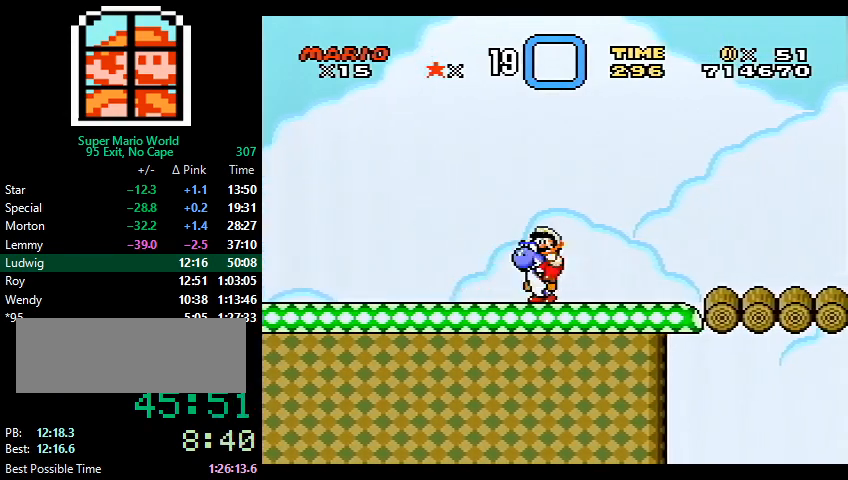
{"buttons": ["DPAD_DOWN"], "events": [[100, "DPAD_RIGHT", "up"], [200, "Y", "up"], [300, "DPAD_DOWN", "down"], [367, "B", "down"], [433, "A", "down"], [433, "B", "up"], [467, "A", "up"]]}
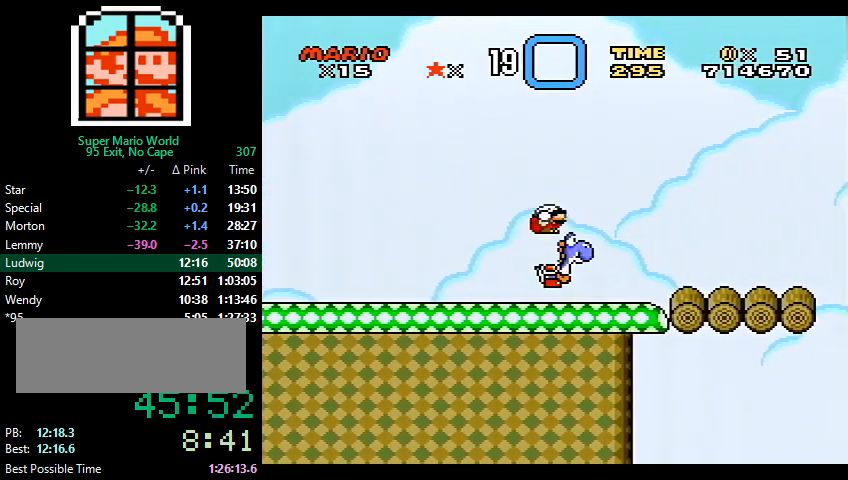
{"buttons": [], "events": [[67, "DPAD_DOWN", "up"]]}
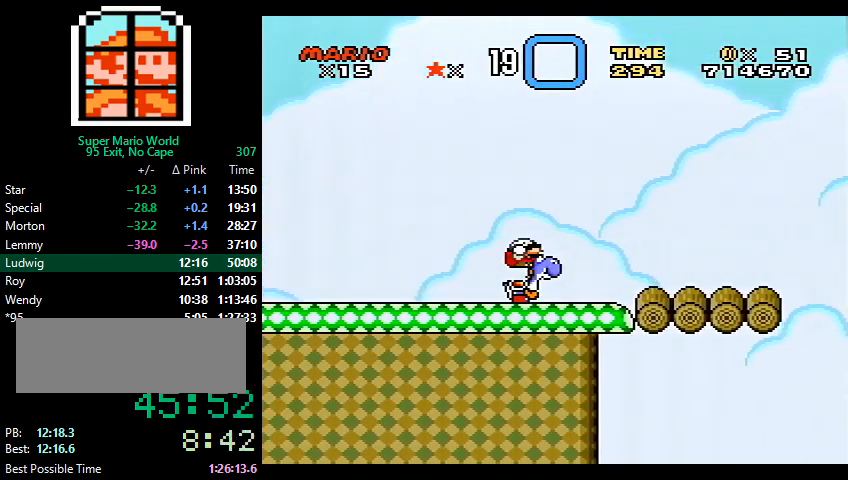
{"buttons": [], "events": [[67, "A", "down"], [100, "A", "up"], [267, "DPAD_RIGHT", "down"], [467, "DPAD_RIGHT", "up"]]}
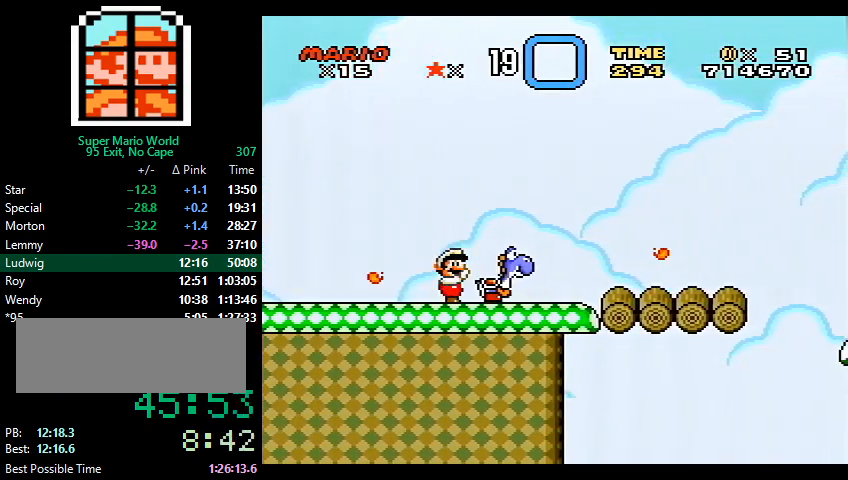
{"buttons": ["A", "X"], "events": [[67, "A", "down"], [100, "A", "up"], [133, "DPAD_RIGHT", "down"], [200, "X", "down"], [267, "DPAD_RIGHT", "up"], [500, "A", "down"]]}
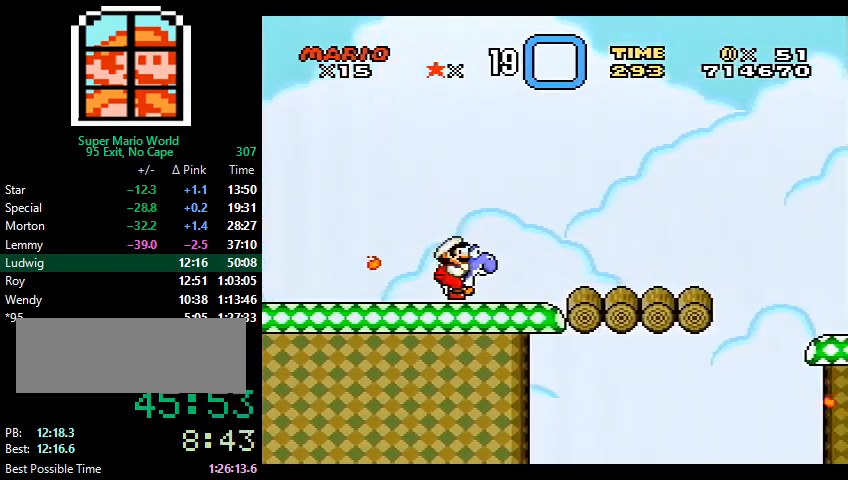
{"buttons": ["Y"], "events": [[67, "A", "up"], [167, "DPAD_RIGHT", "down"], [267, "DPAD_RIGHT", "up"], [267, "X", "up"], [300, "DPAD_LEFT", "down"], [300, "Y", "down"], [433, "DPAD_LEFT", "up"]]}
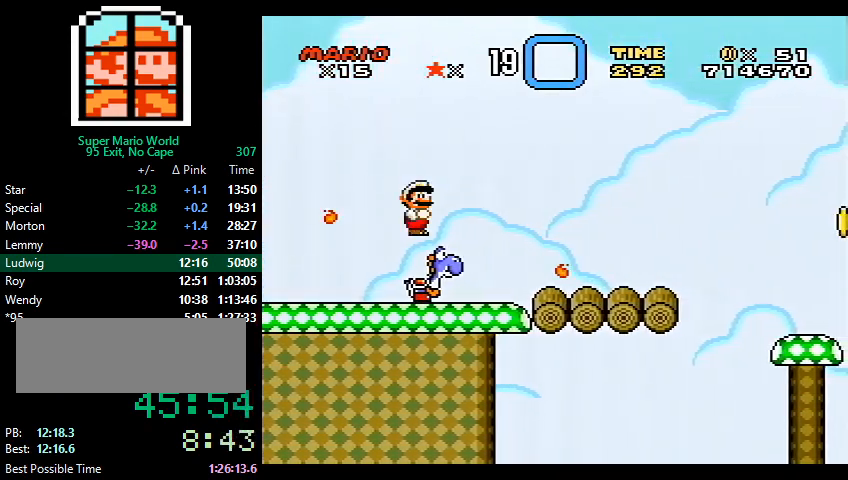
{"buttons": ["Y"], "events": [[33, "DPAD_RIGHT", "down"], [133, "DPAD_RIGHT", "up"], [267, "DPAD_RIGHT", "down"], [467, "DPAD_RIGHT", "up"]]}
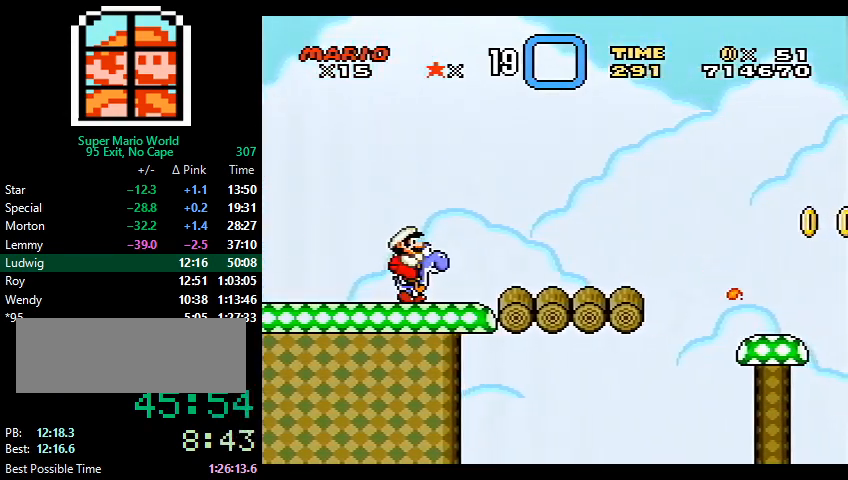
{"buttons": ["Y"], "events": [[33, "X", "down"], [100, "DPAD_UP", "down"], [100, "X", "up"], [167, "DPAD_UP", "up"], [267, "DPAD_UP", "down"], [300, "DPAD_UP", "up"], [333, "DPAD_UP", "down"], [433, "DPAD_UP", "up"]]}
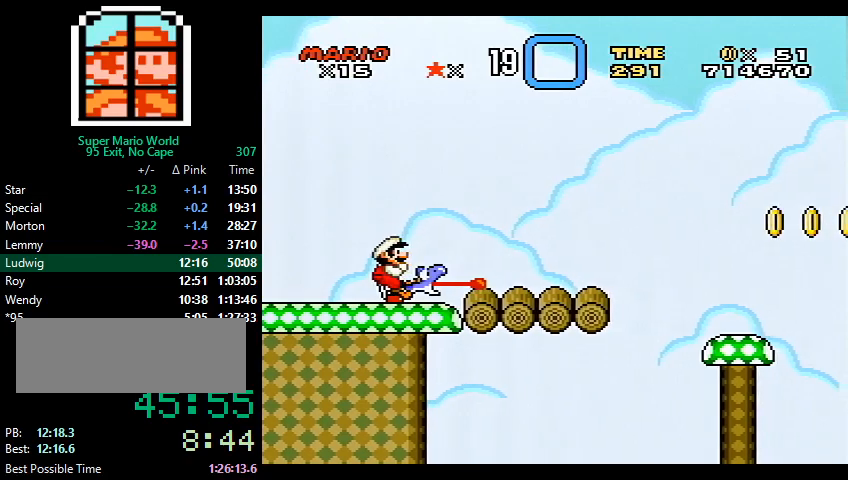
{"buttons": ["Y", "DPAD_RIGHT"], "events": [[67, "DPAD_RIGHT", "down"], [200, "X", "down"], [267, "X", "up"]]}
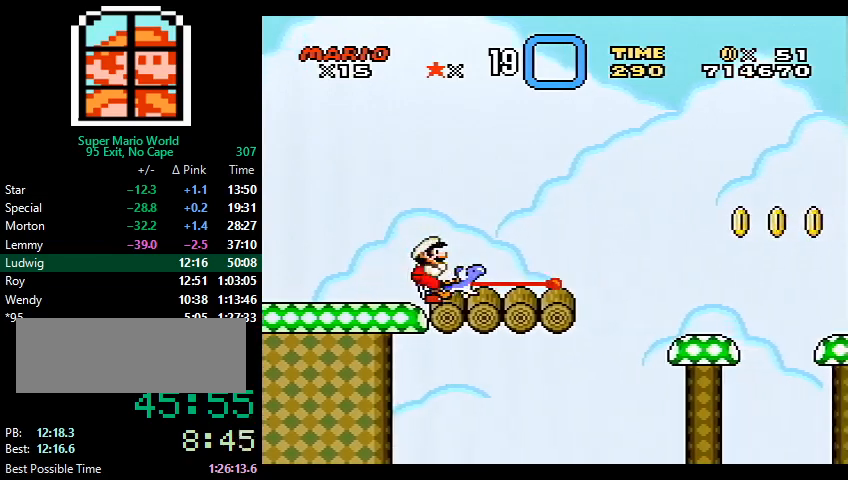
{"buttons": ["Y", "DPAD_RIGHT"], "events": [[233, "B", "down"], [367, "B", "up"]]}
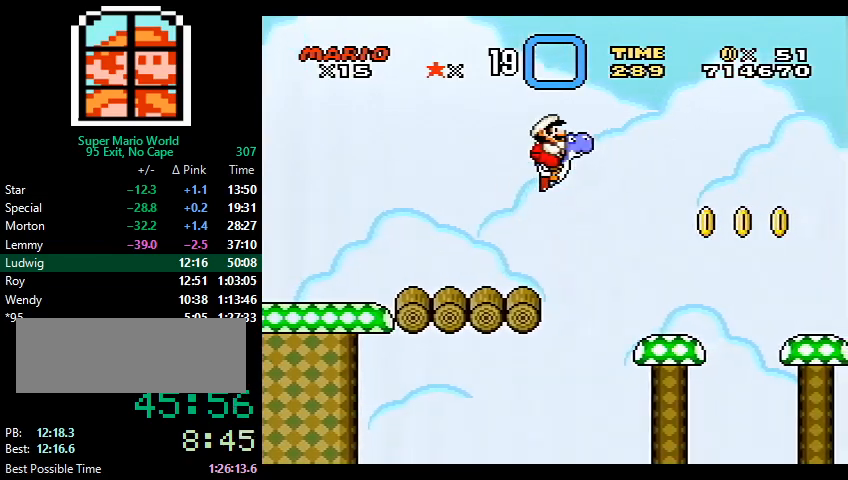
{"buttons": ["Y"], "events": [[200, "DPAD_RIGHT", "up"], [300, "DPAD_LEFT", "down"], [467, "DPAD_LEFT", "up"]]}
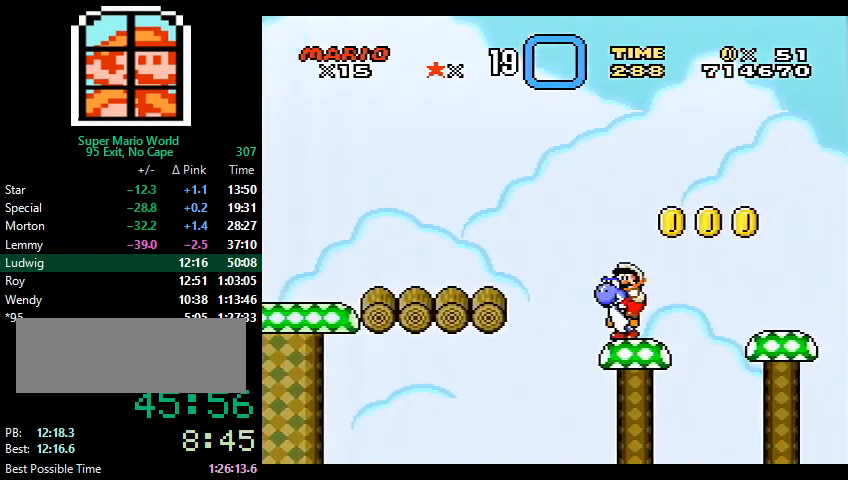
{"buttons": ["Y"], "events": [[467, "B", "down"], [500, "B", "up"]]}
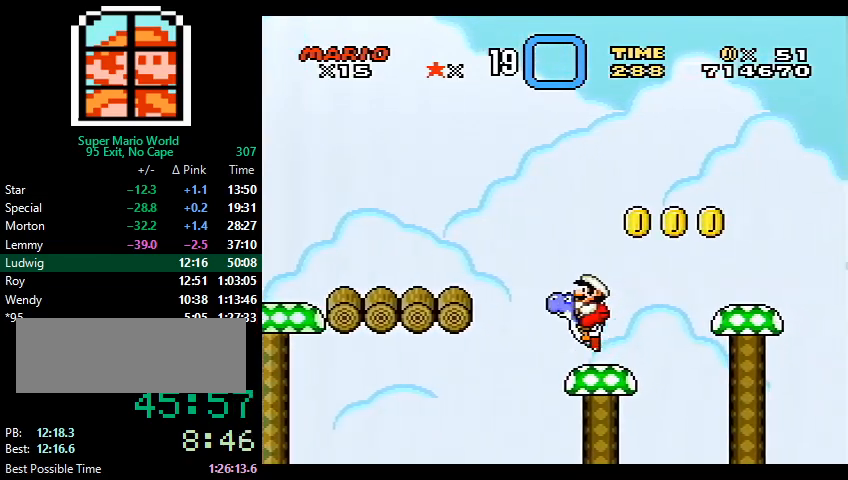
{"buttons": ["Y"], "events": []}
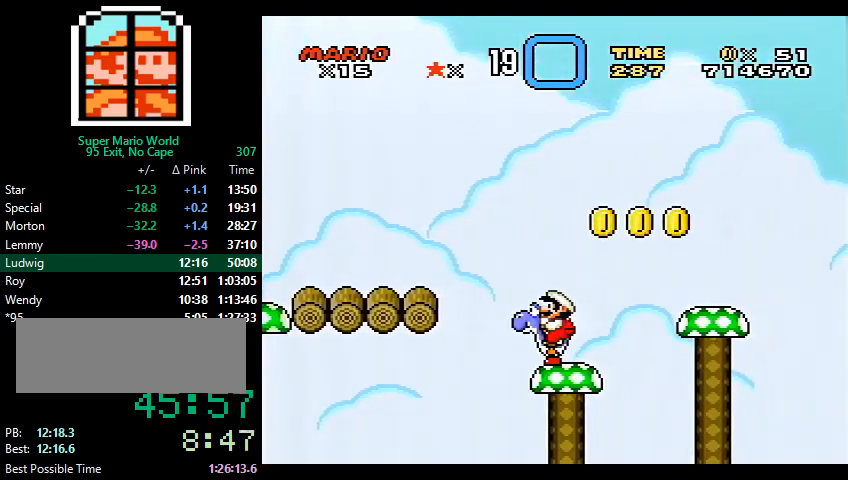
{"buttons": ["Y"], "events": [[133, "B", "down"], [200, "B", "up"]]}
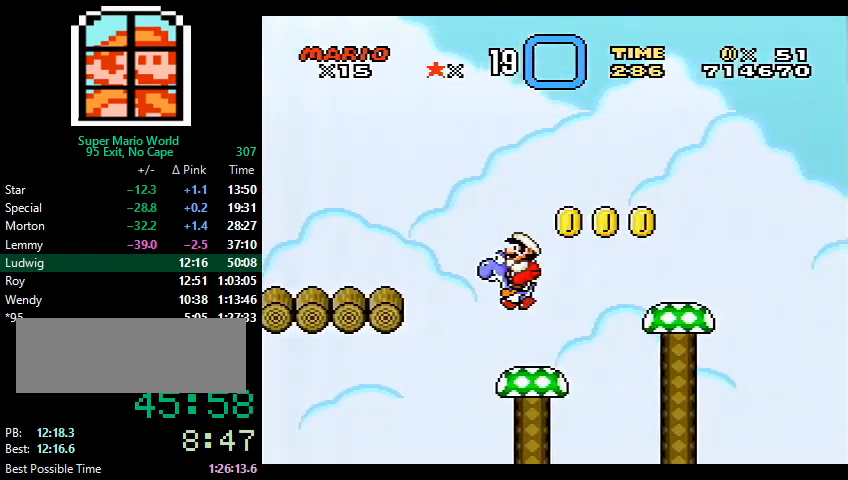
{"buttons": ["Y"], "events": [[200, "B", "down"], [333, "B", "up"]]}
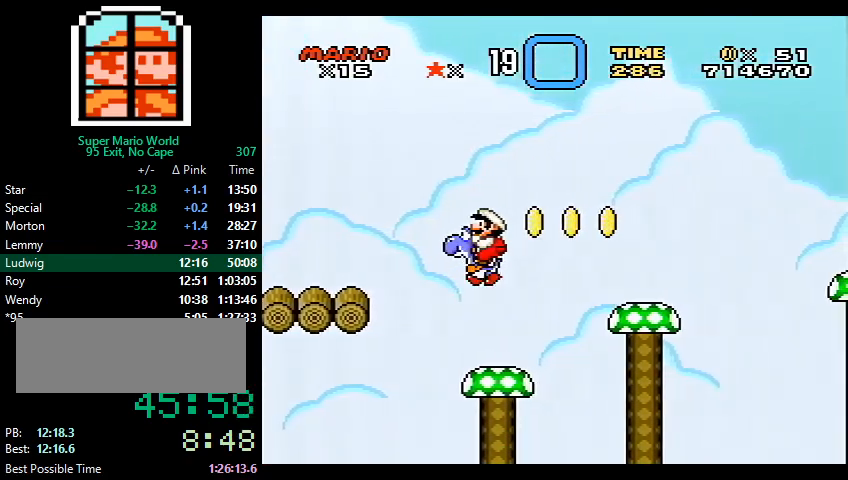
{"buttons": ["Y"], "events": [[300, "B", "down"], [367, "B", "up"]]}
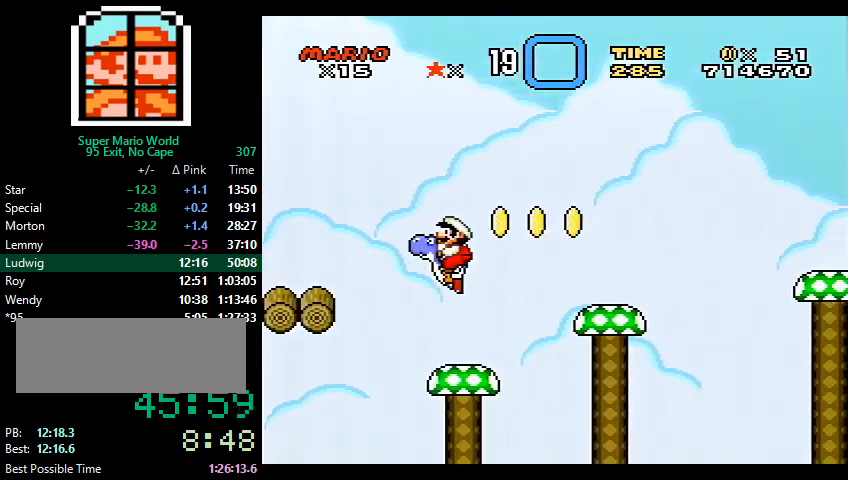
{"buttons": ["B", "Y", "DPAD_RIGHT"], "events": [[333, "DPAD_RIGHT", "down"], [500, "B", "down"]]}